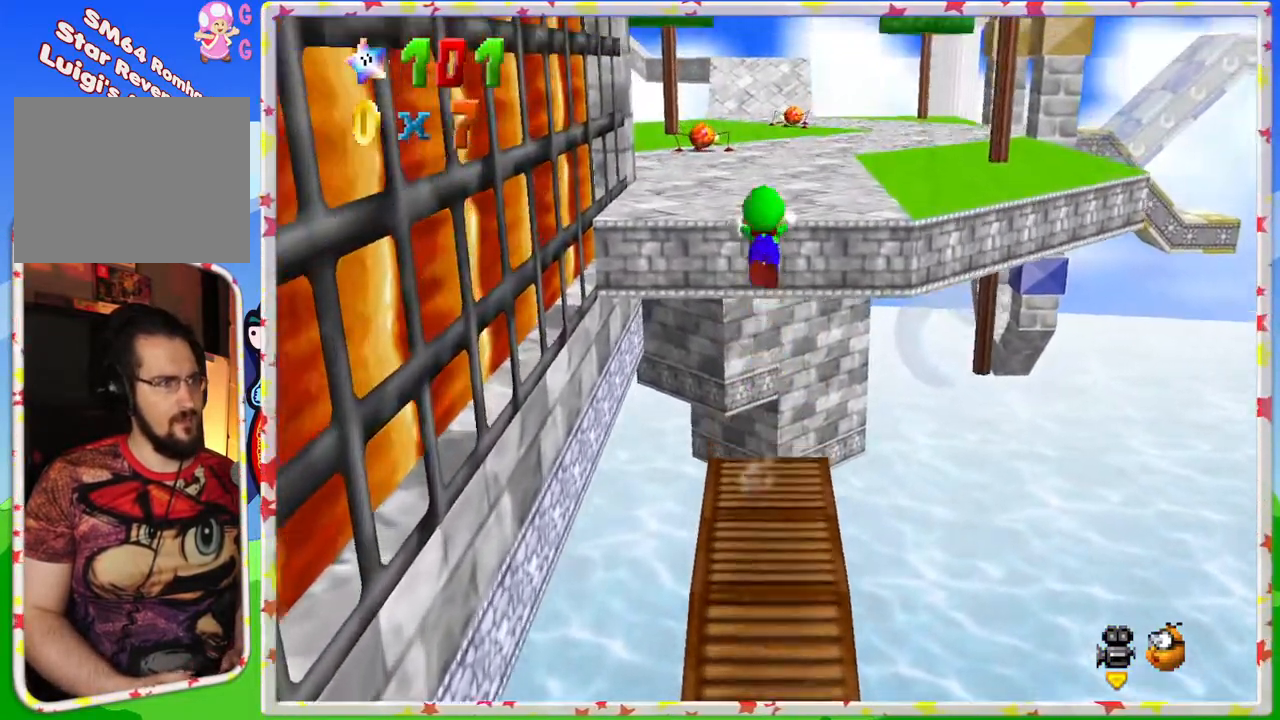
Gameplay with a controller (Nintendo layout); each line is a JSON object with the inputs held at the frame after it. "events" lists button and stick changes between this image and that frame as [ms after this image, input, new state], when the widget could be followed in between. Not read: L3 R3.
{"buttons": ["C_LEFT"], "left_stick": "up-right", "events": [[250, "A", "up"], [300, "left_stick", "up-right"], [450, "C_LEFT", "down"]]}
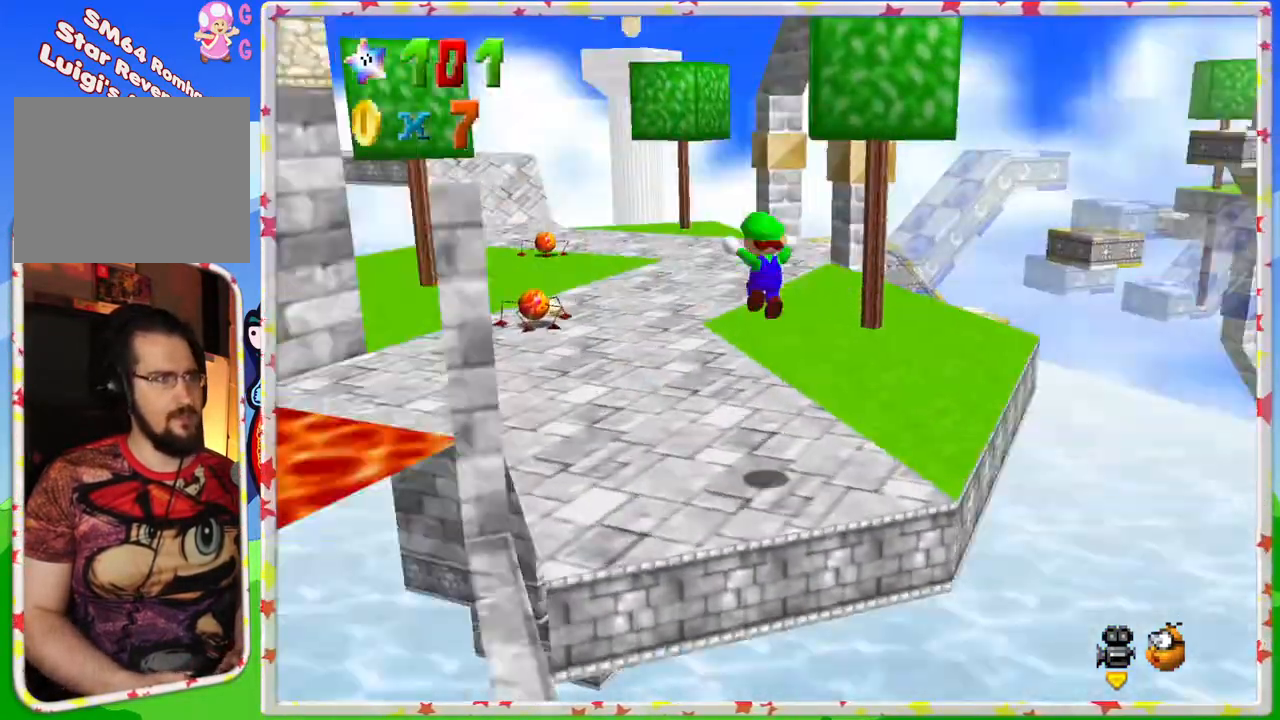
{"buttons": [], "left_stick": "up-left", "events": [[33, "left_stick", "up"], [83, "C_LEFT", "up"], [450, "left_stick", "up-left"]]}
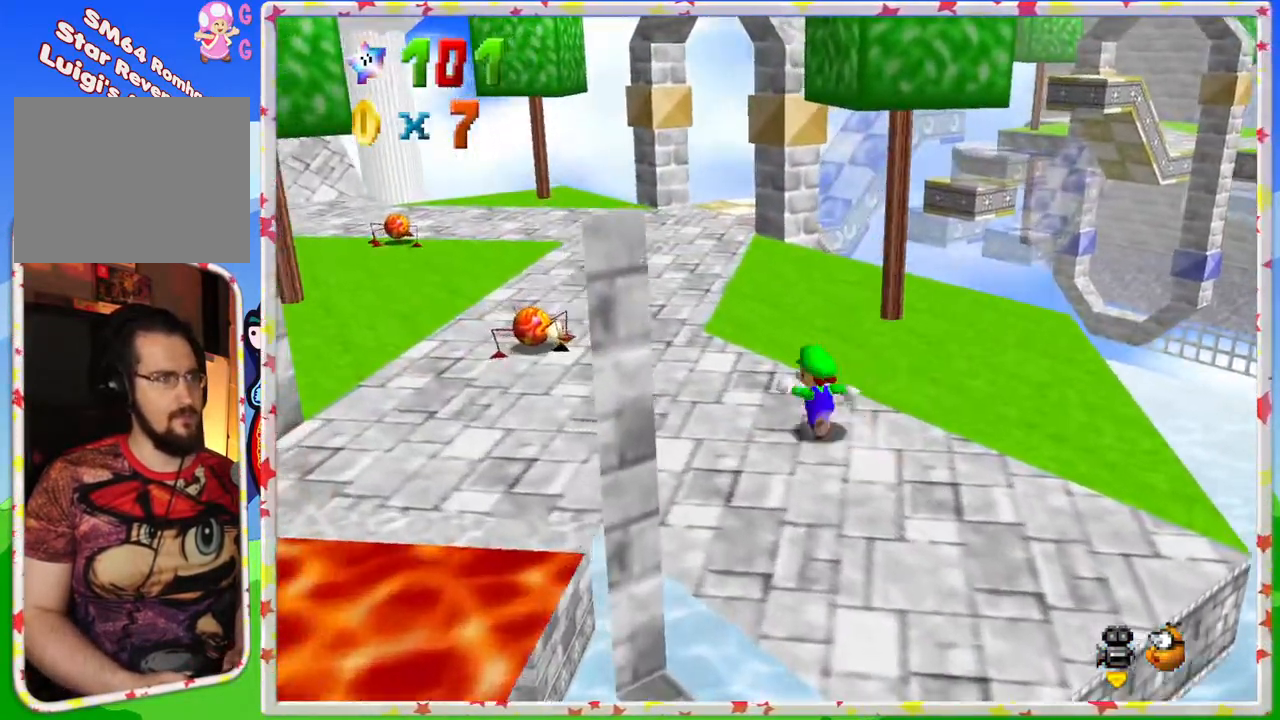
{"buttons": ["A"], "left_stick": "up-left", "events": [[250, "C_LEFT", "down"], [333, "C_LEFT", "up"], [417, "A", "down"]]}
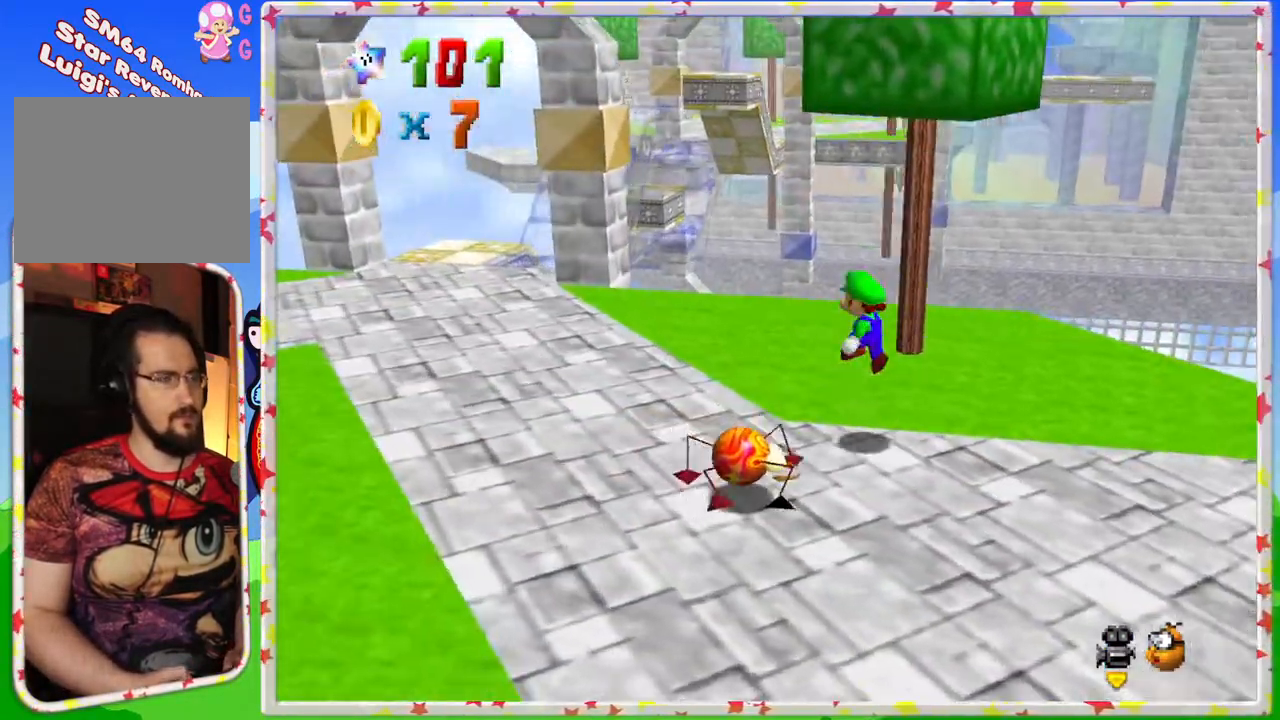
{"buttons": [], "left_stick": "up-left", "events": [[83, "A", "up"]]}
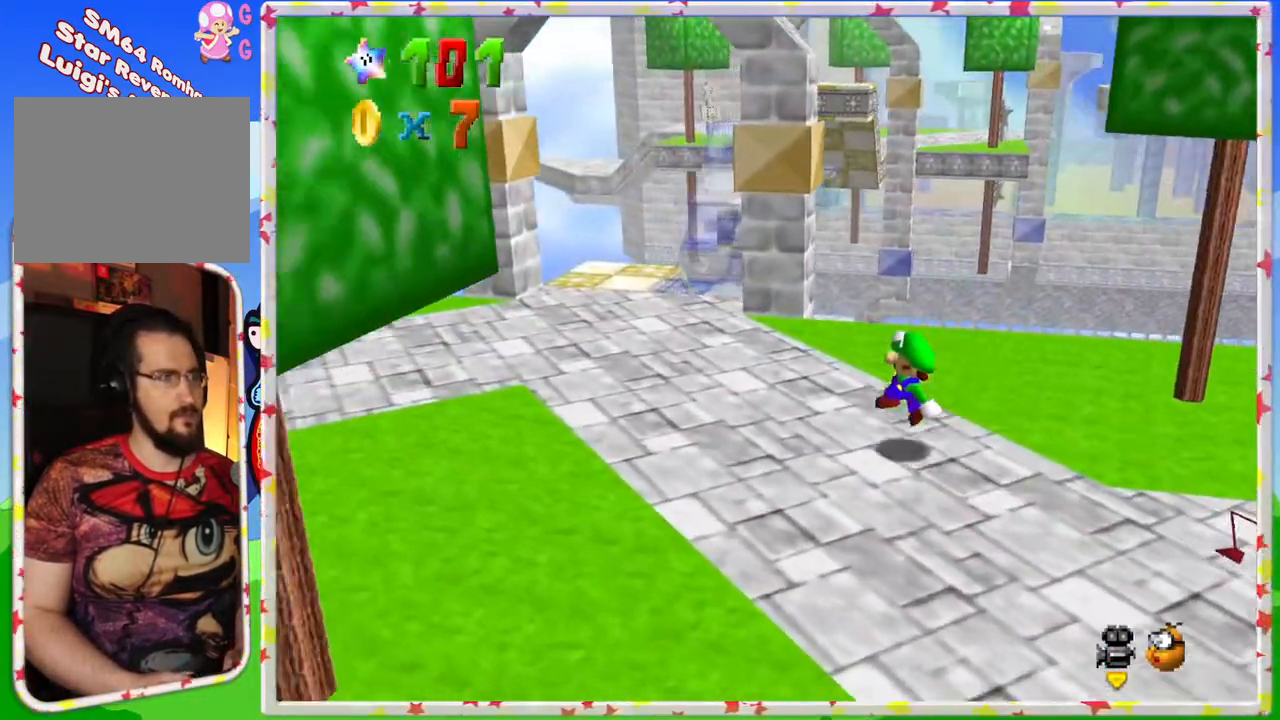
{"buttons": [], "left_stick": "up-left", "events": [[283, "C_LEFT", "down"], [367, "C_LEFT", "up"]]}
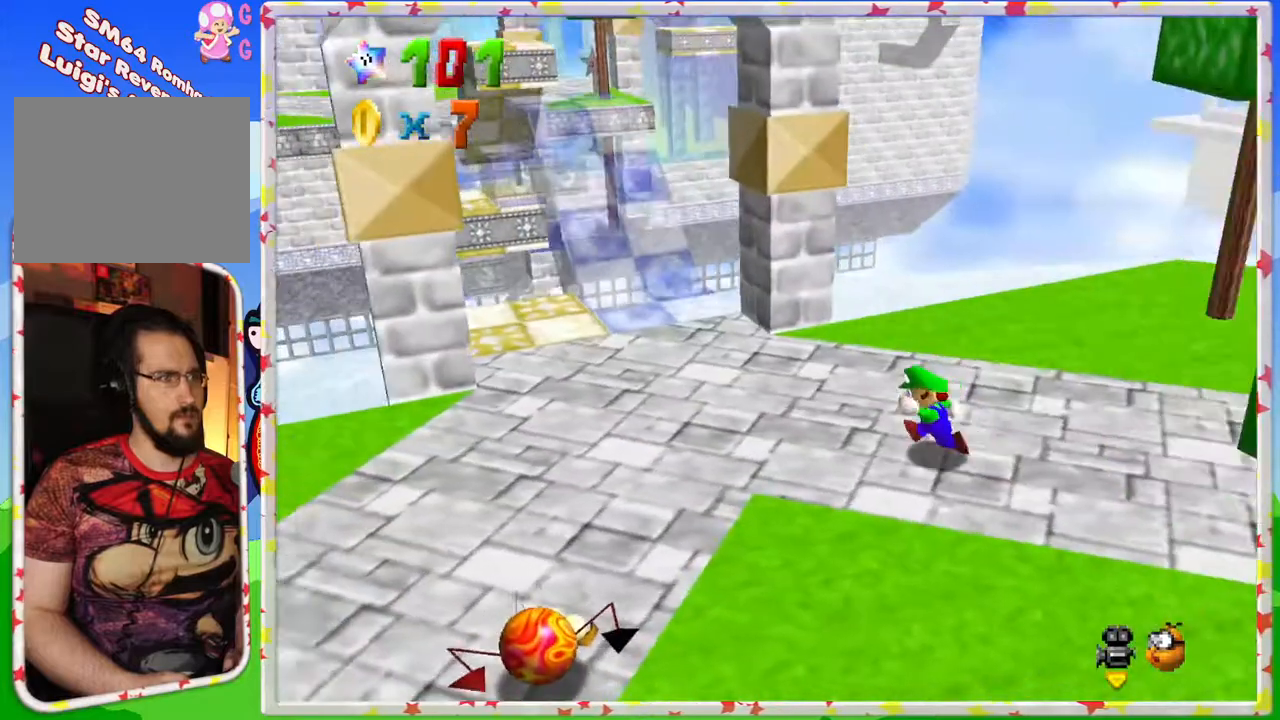
{"buttons": ["C_RIGHT"], "left_stick": "center", "events": [[67, "left_stick", "center"], [233, "left_stick", "left"], [417, "left_stick", "center"], [450, "C_RIGHT", "down"]]}
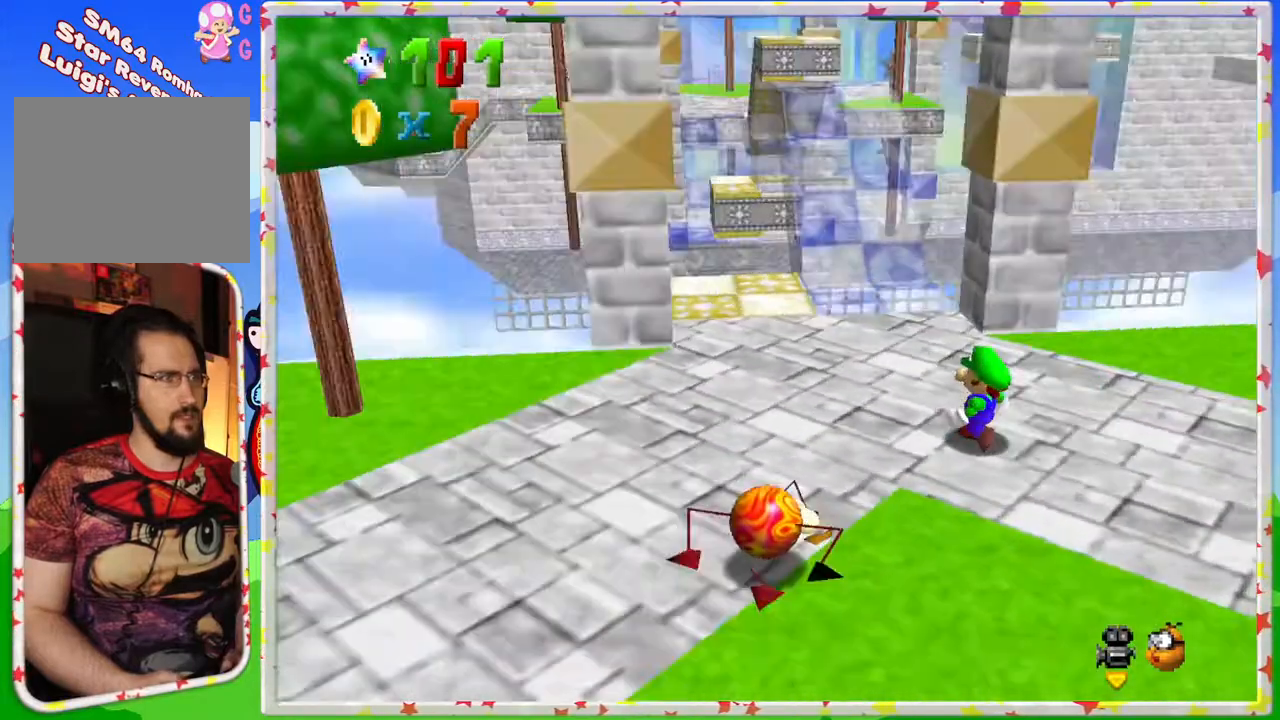
{"buttons": [], "left_stick": "up-left", "events": [[33, "left_stick", "up-left"], [50, "C_RIGHT", "up"]]}
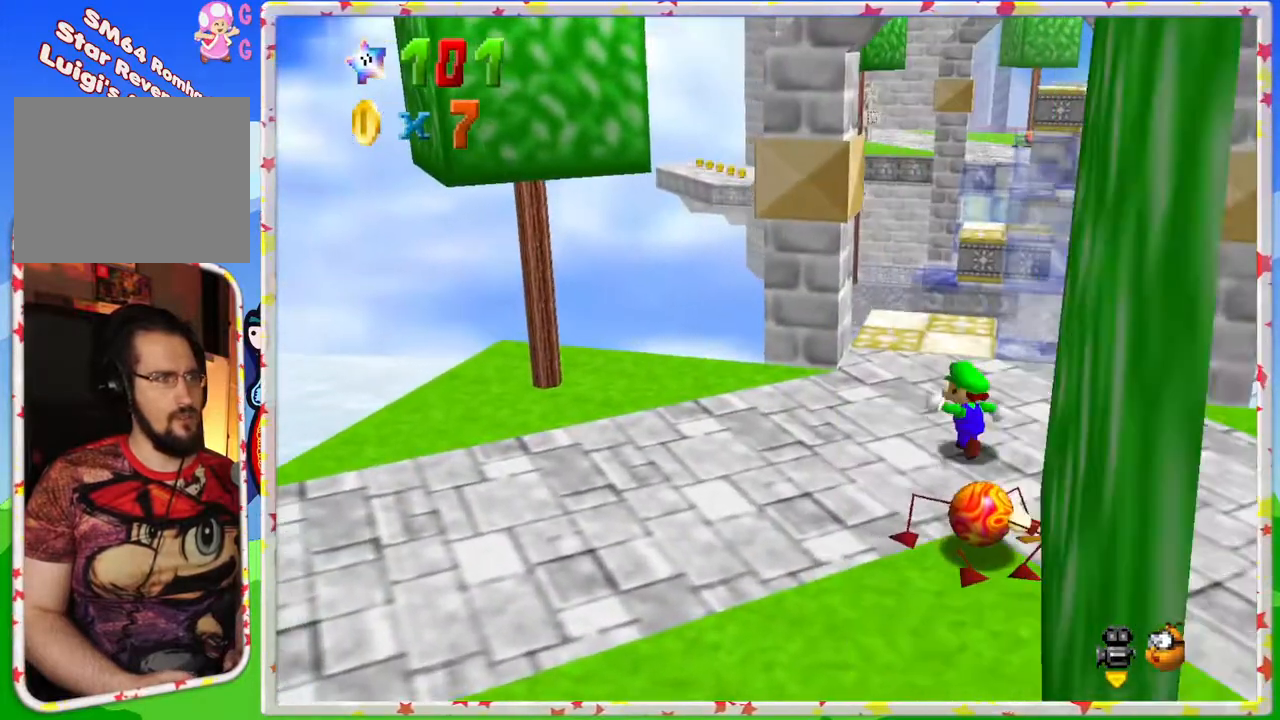
{"buttons": [], "left_stick": "up", "events": [[117, "left_stick", "center"], [333, "left_stick", "up"]]}
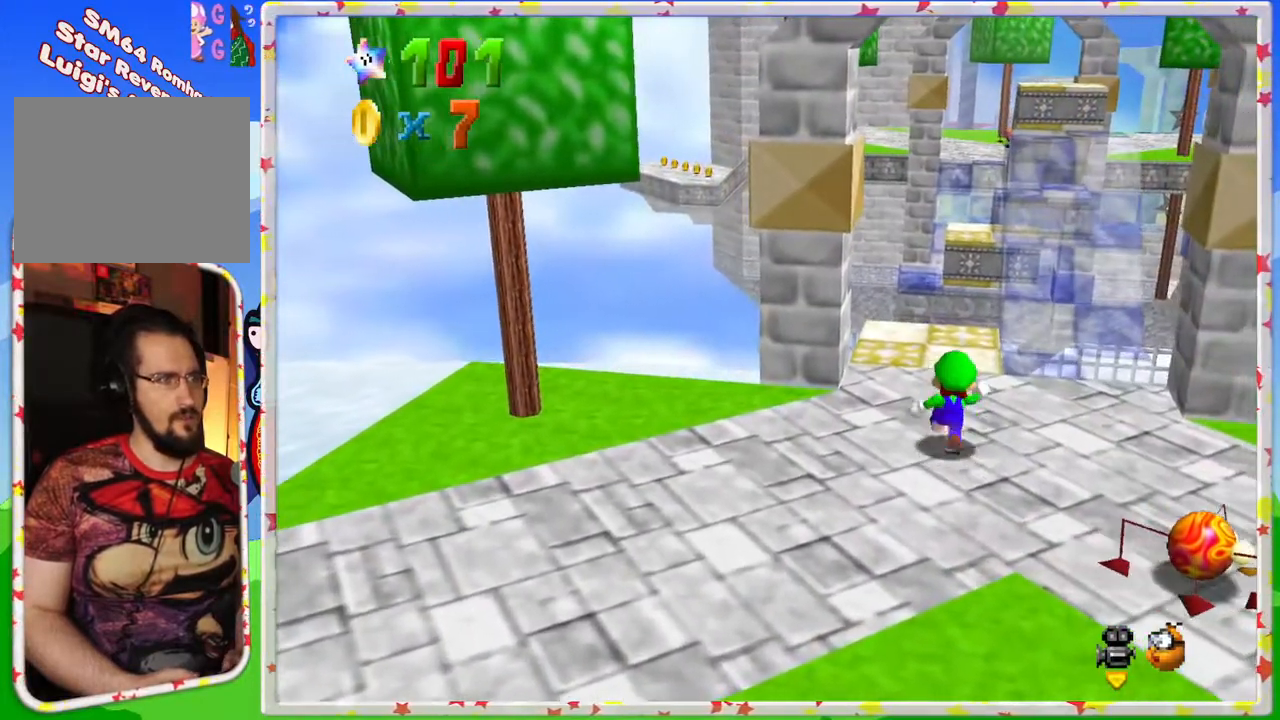
{"buttons": [], "left_stick": "up", "events": []}
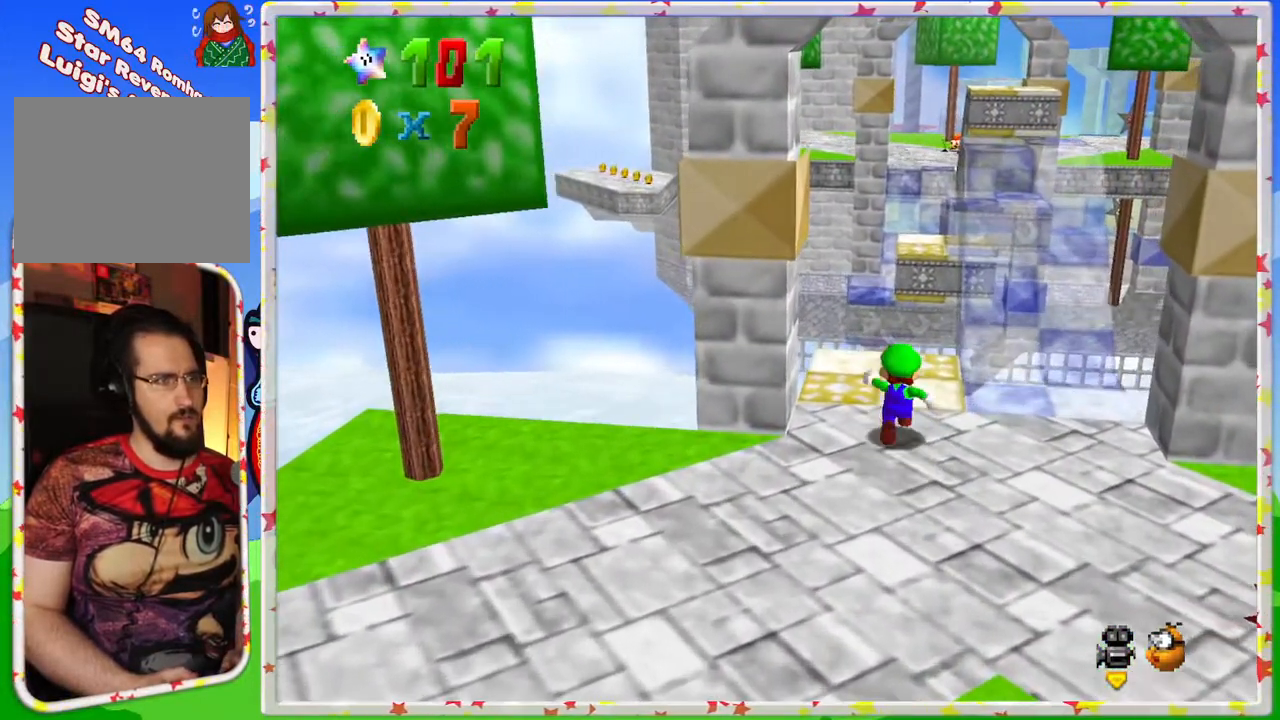
{"buttons": ["A", "Z"], "left_stick": "up-right", "events": [[367, "Z", "down"], [383, "A", "down"], [500, "left_stick", "up-right"]]}
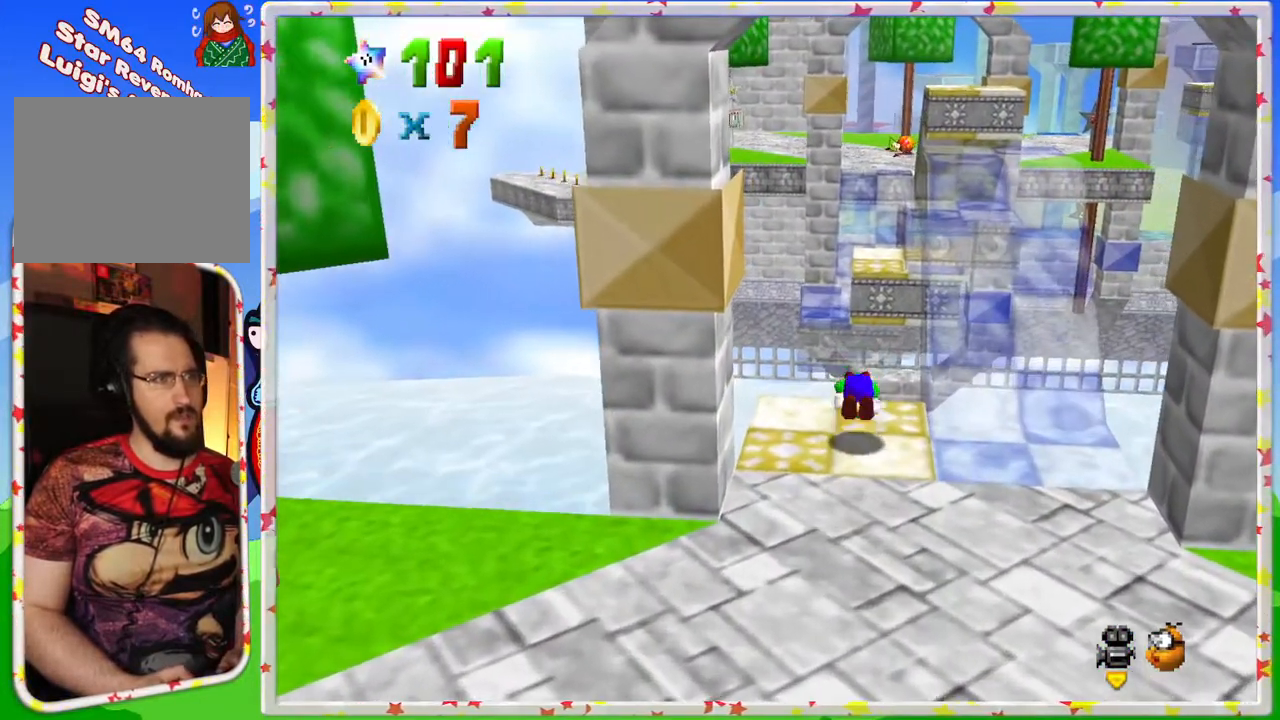
{"buttons": [], "left_stick": "center", "events": [[250, "Z", "up"], [267, "left_stick", "center"], [300, "A", "up"]]}
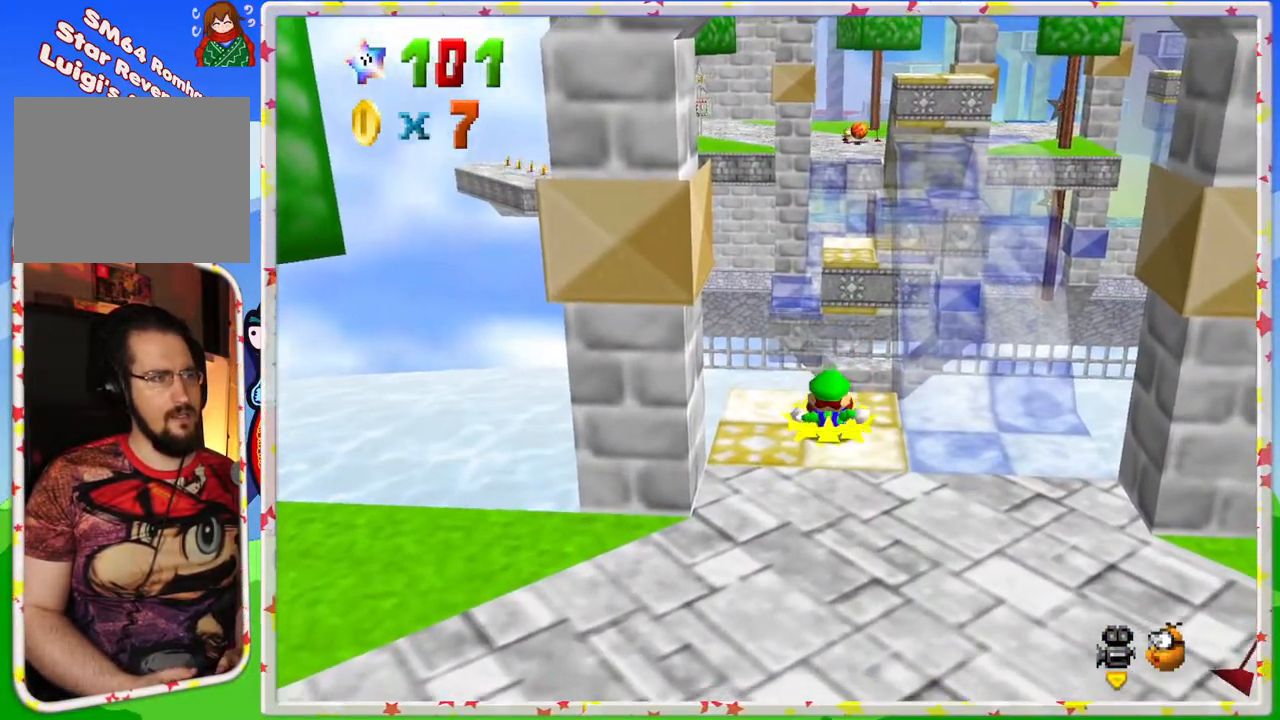
{"buttons": [], "left_stick": "center", "events": []}
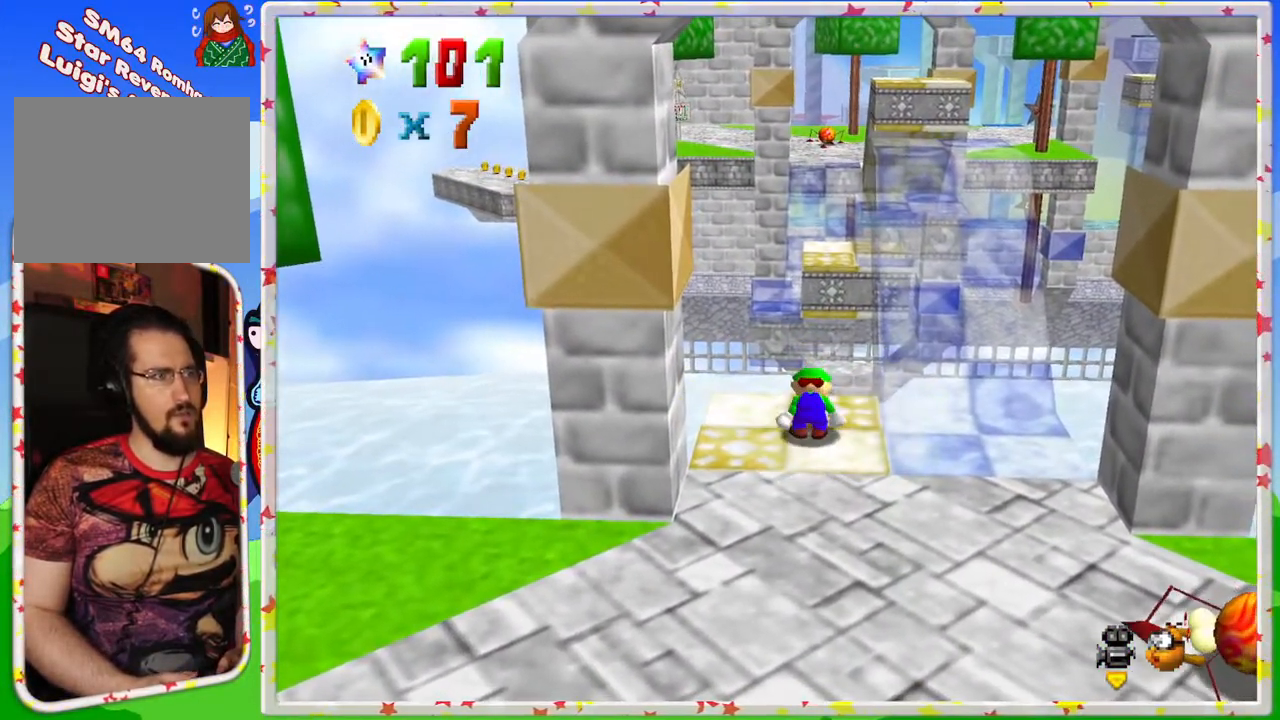
{"buttons": [], "left_stick": "down", "events": [[100, "A", "down"], [133, "left_stick", "down"], [450, "A", "up"]]}
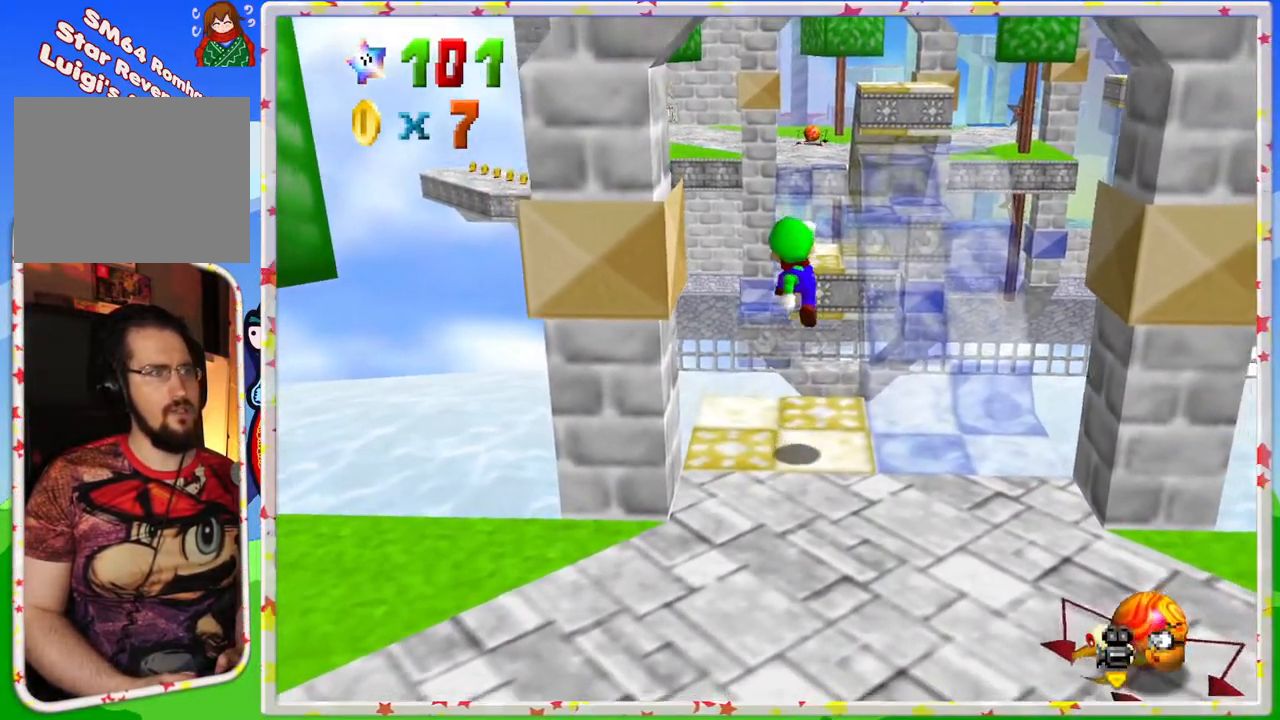
{"buttons": ["A"], "left_stick": "down", "events": [[400, "A", "down"]]}
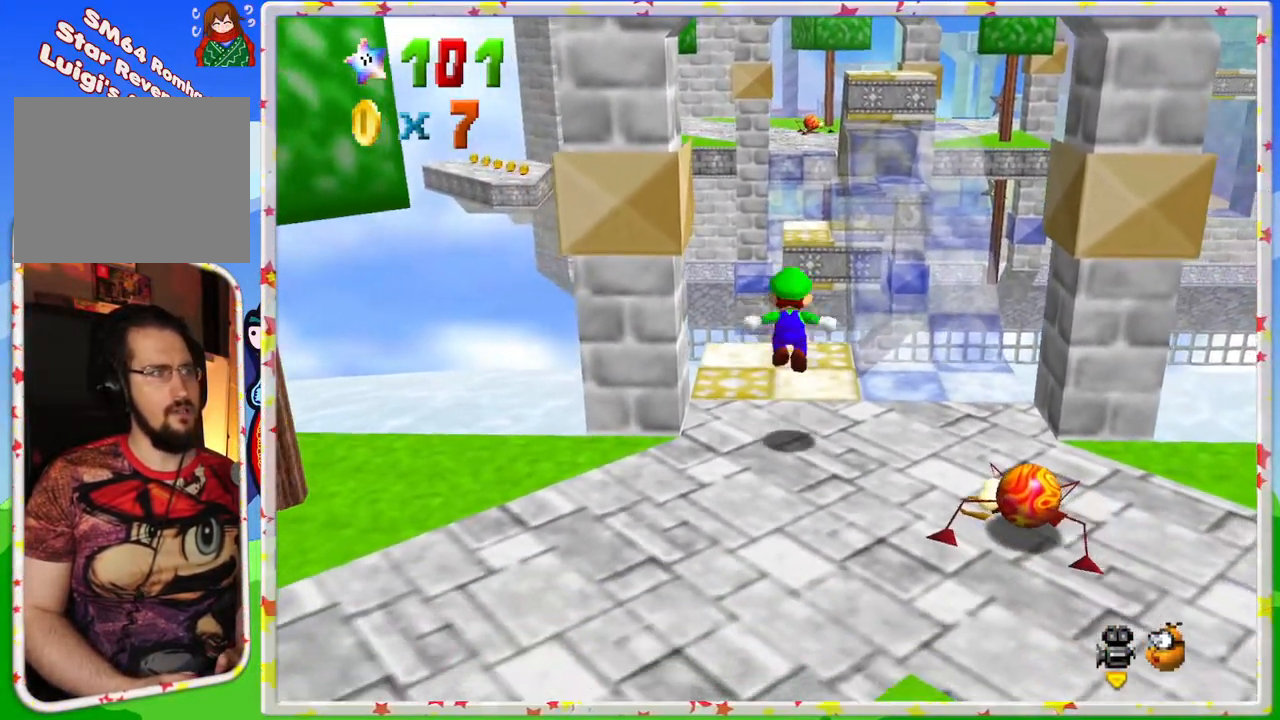
{"buttons": ["A"], "left_stick": "center", "events": [[17, "A", "up"], [67, "left_stick", "center"], [483, "A", "down"]]}
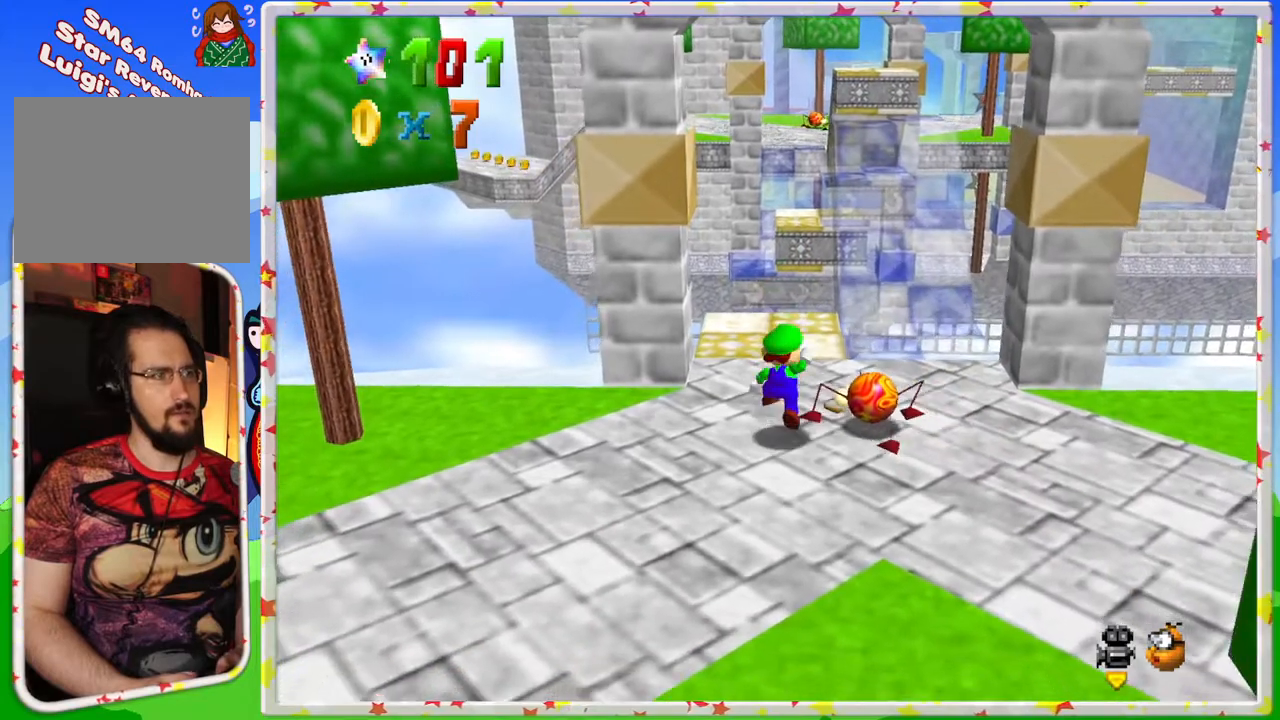
{"buttons": [], "left_stick": "up", "events": [[50, "left_stick", "up"], [67, "A", "up"]]}
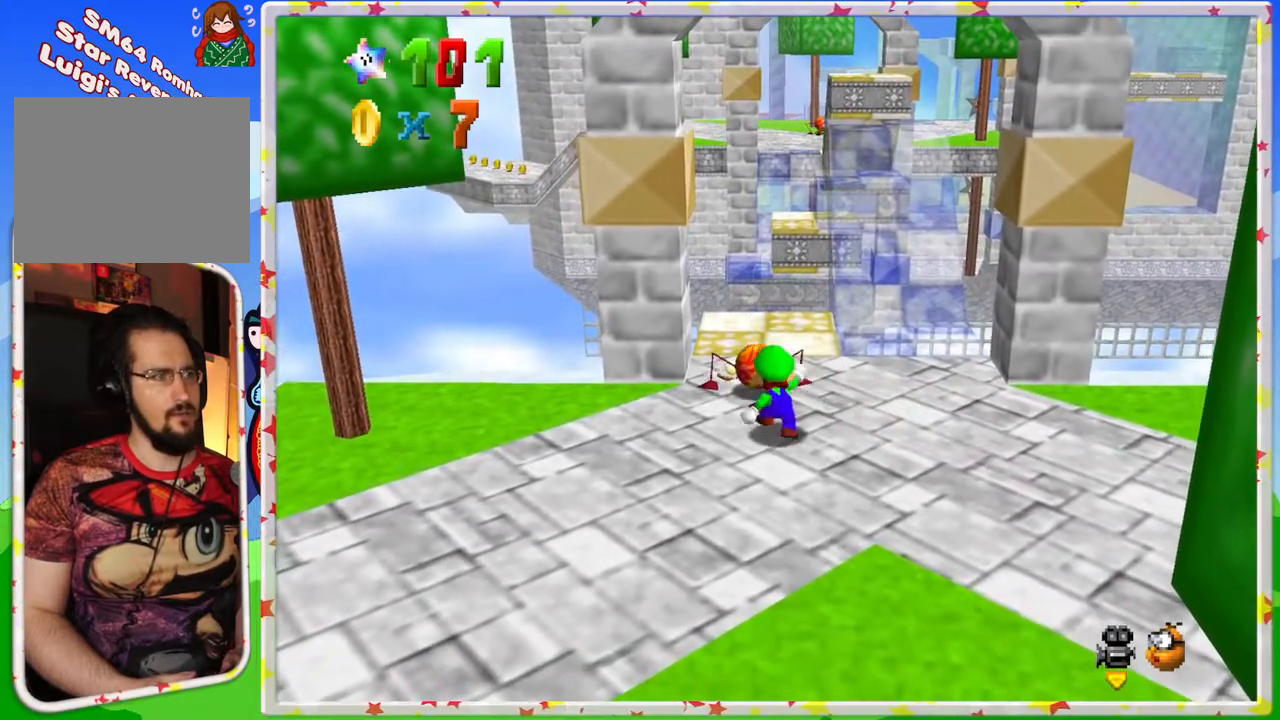
{"buttons": ["A"], "left_stick": "up", "events": [[17, "left_stick", "center"], [317, "left_stick", "up"], [333, "A", "down"]]}
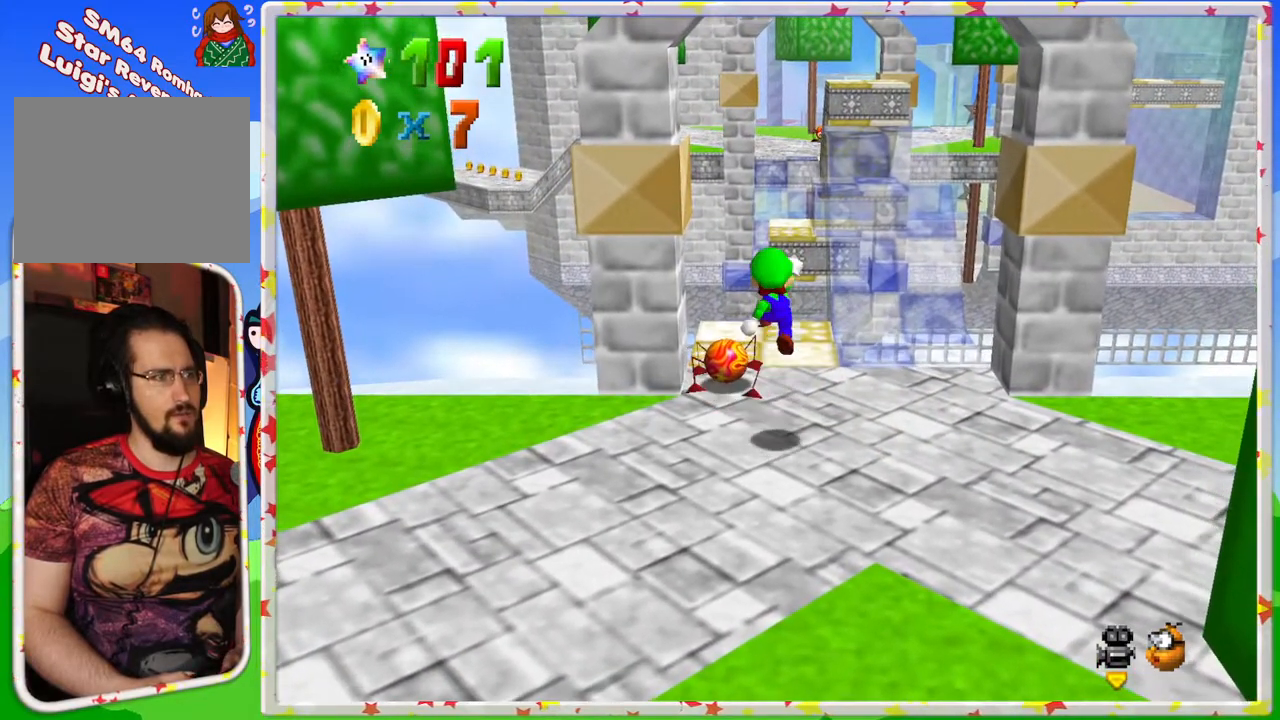
{"buttons": [], "left_stick": "down", "events": [[50, "A", "up"], [350, "left_stick", "center"], [400, "left_stick", "down"]]}
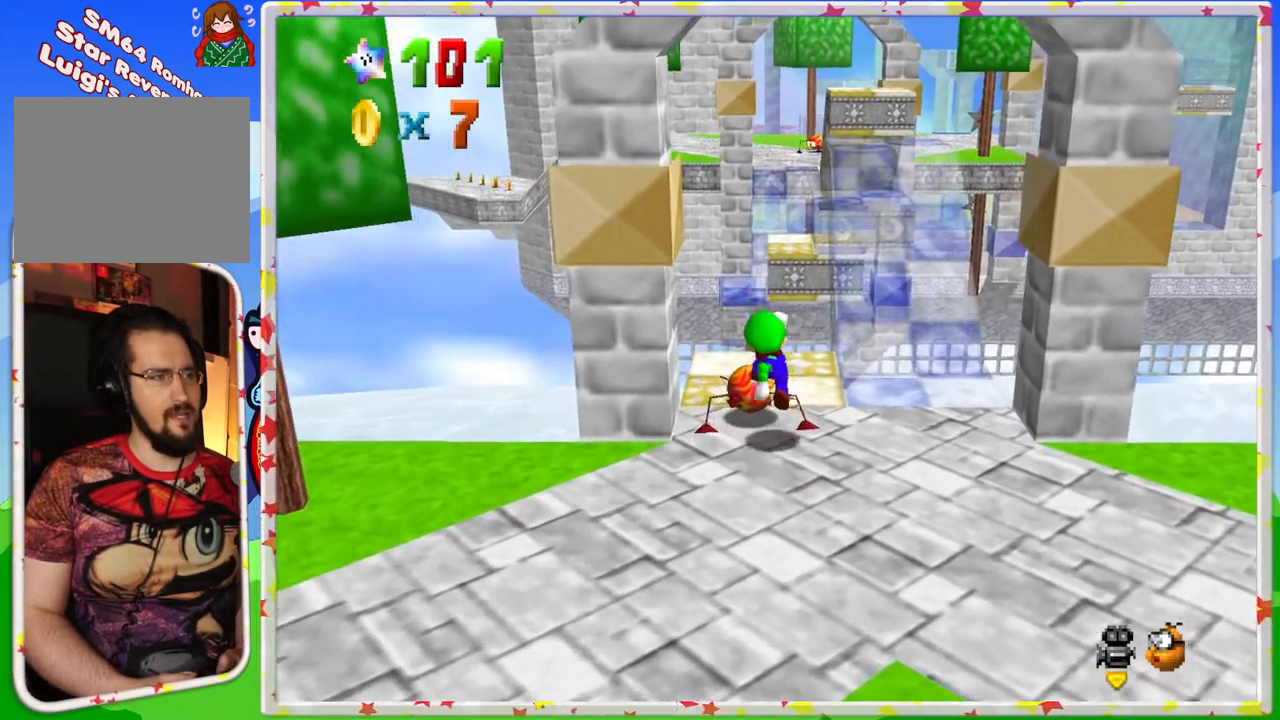
{"buttons": [], "left_stick": "center", "events": [[500, "left_stick", "center"]]}
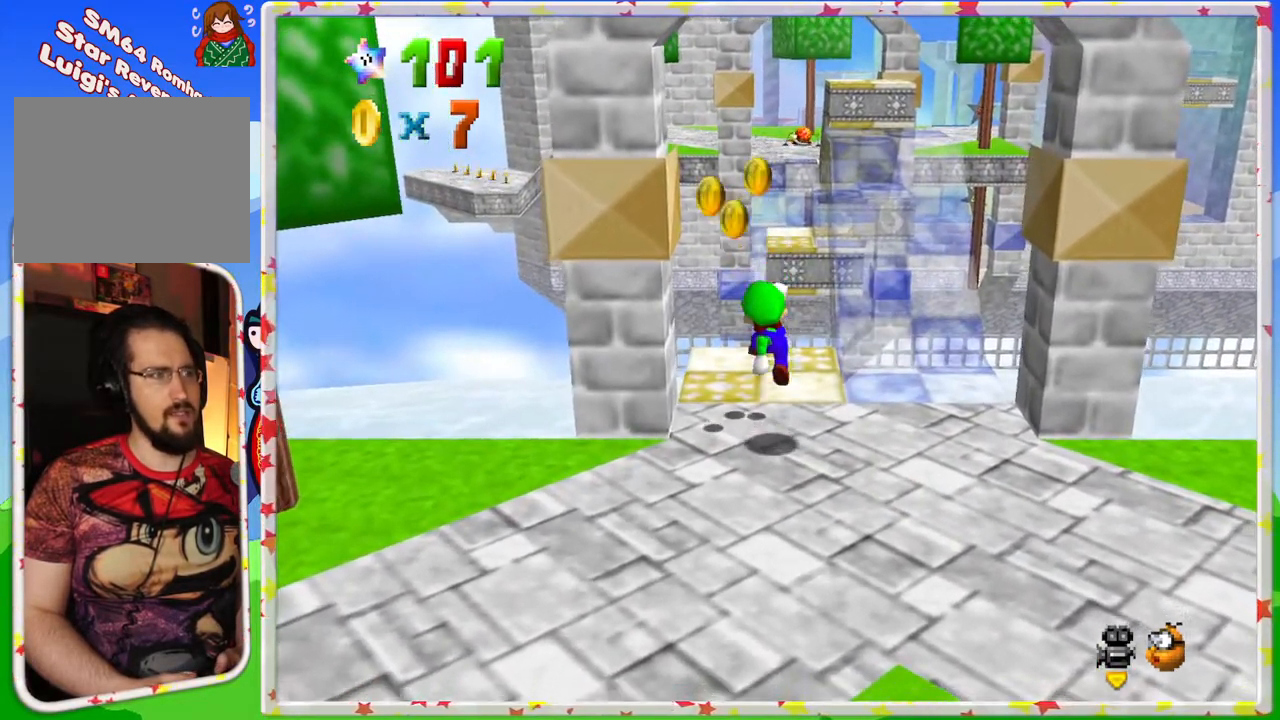
{"buttons": [], "left_stick": "up", "events": [[167, "left_stick", "up"]]}
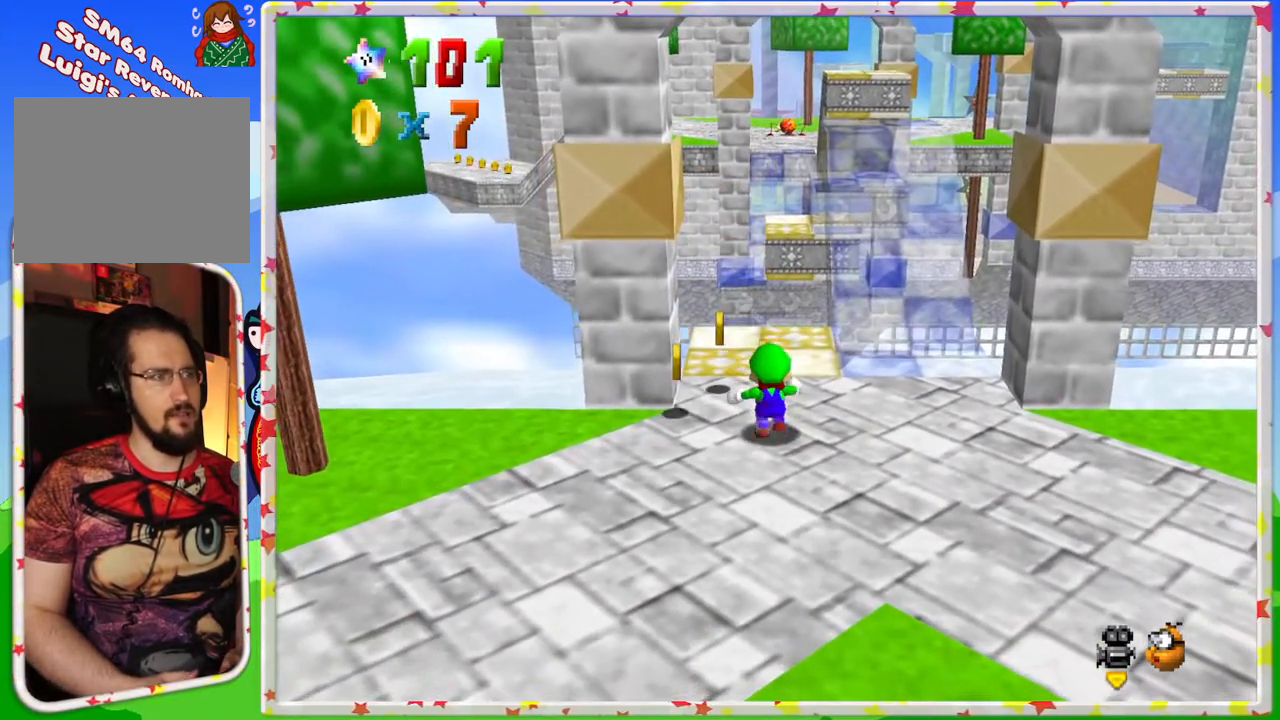
{"buttons": [], "left_stick": "up", "events": []}
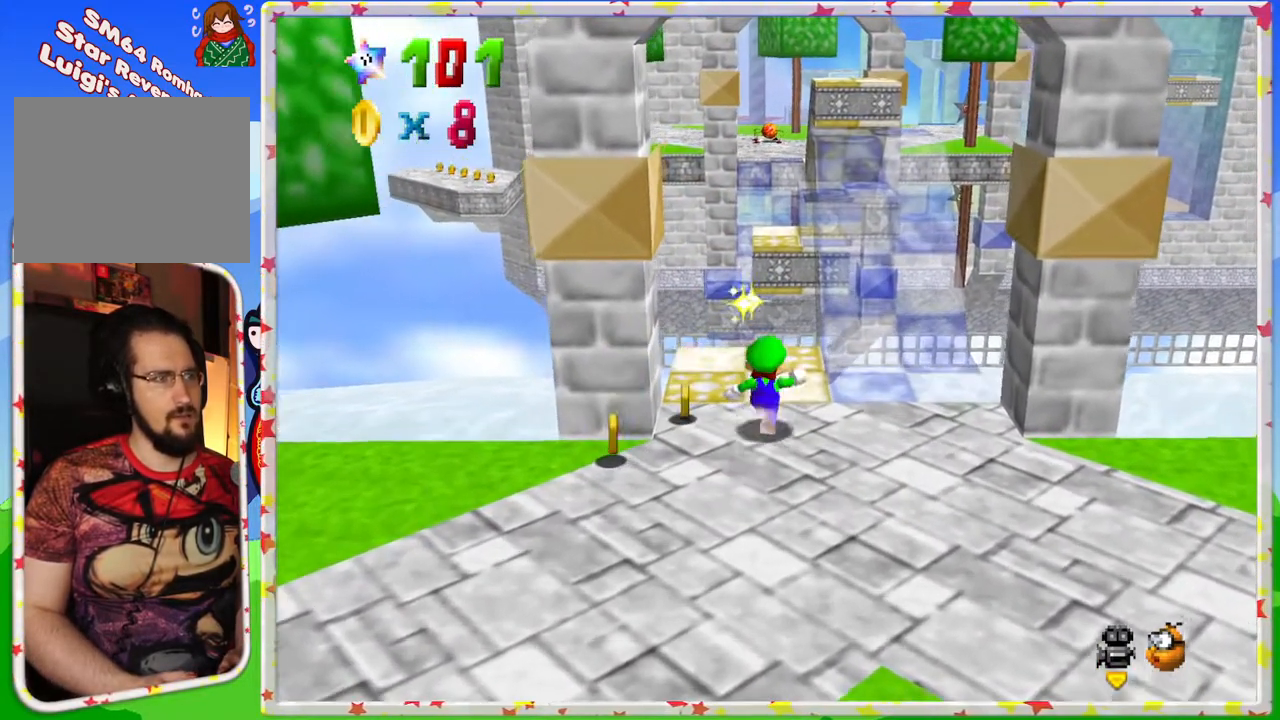
{"buttons": ["A", "Z"], "left_stick": "up", "events": [[300, "Z", "down"], [383, "A", "down"]]}
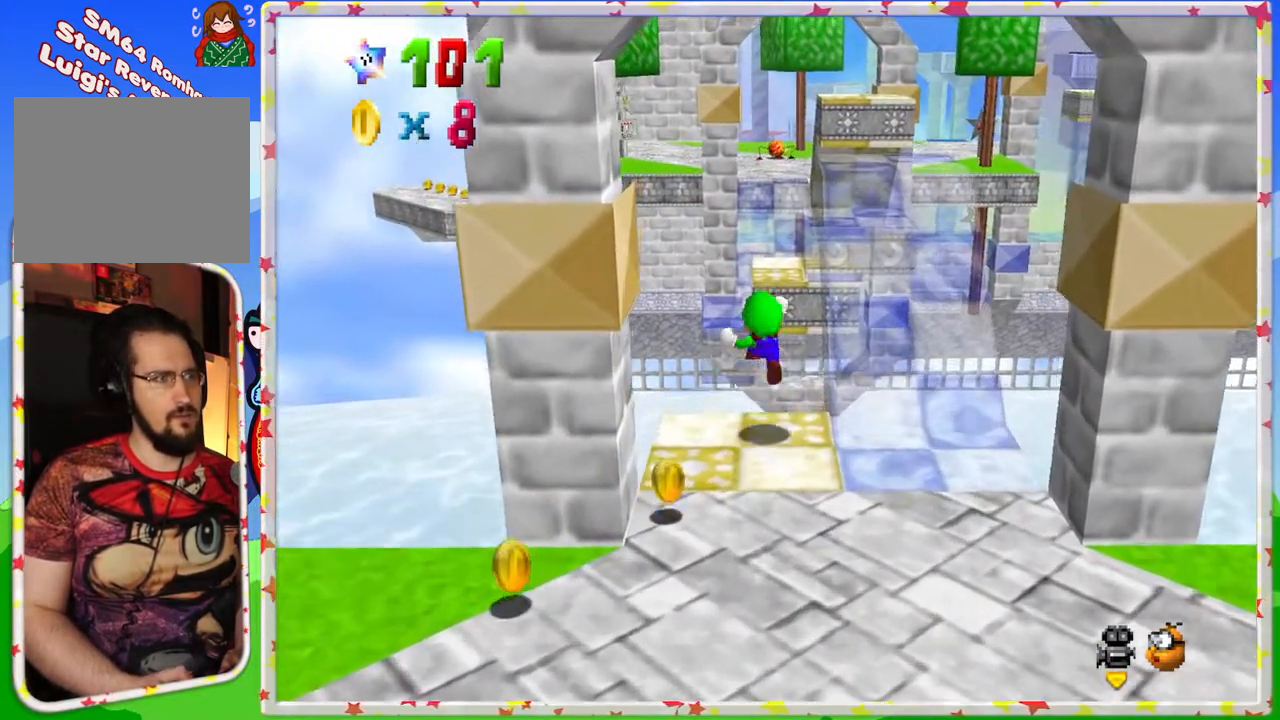
{"buttons": ["A", "Z"], "left_stick": "center", "events": [[150, "left_stick", "up-right"], [433, "left_stick", "center"]]}
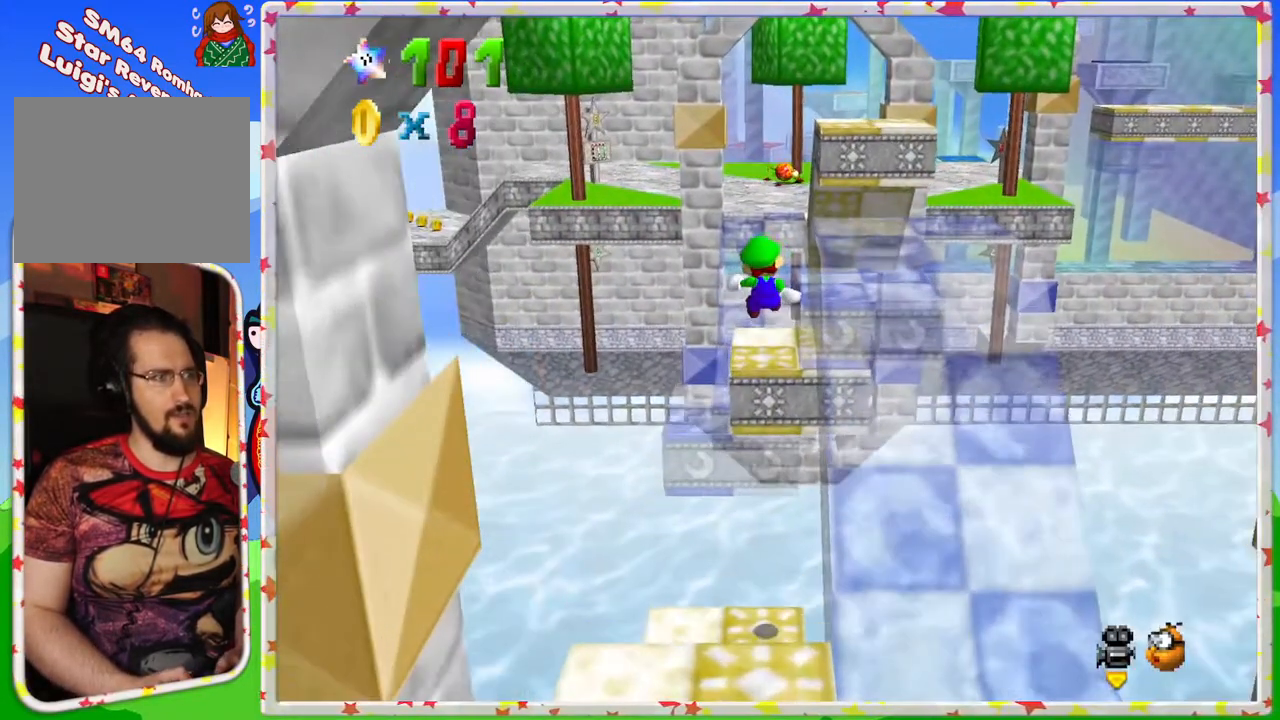
{"buttons": ["C_LEFT"], "left_stick": "center", "events": [[50, "Z", "up"], [50, "left_stick", "down"], [167, "A", "up"], [400, "left_stick", "center"], [433, "C_LEFT", "down"]]}
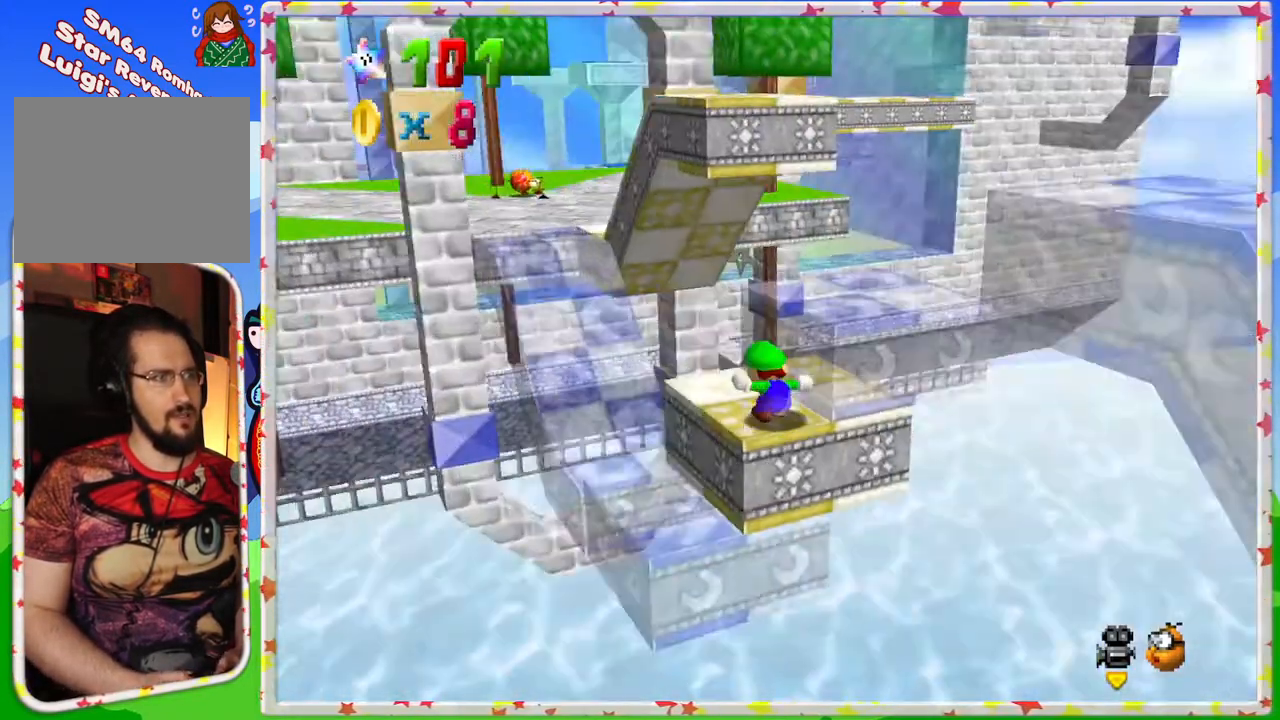
{"buttons": [], "left_stick": "center", "events": [[83, "C_LEFT", "up"]]}
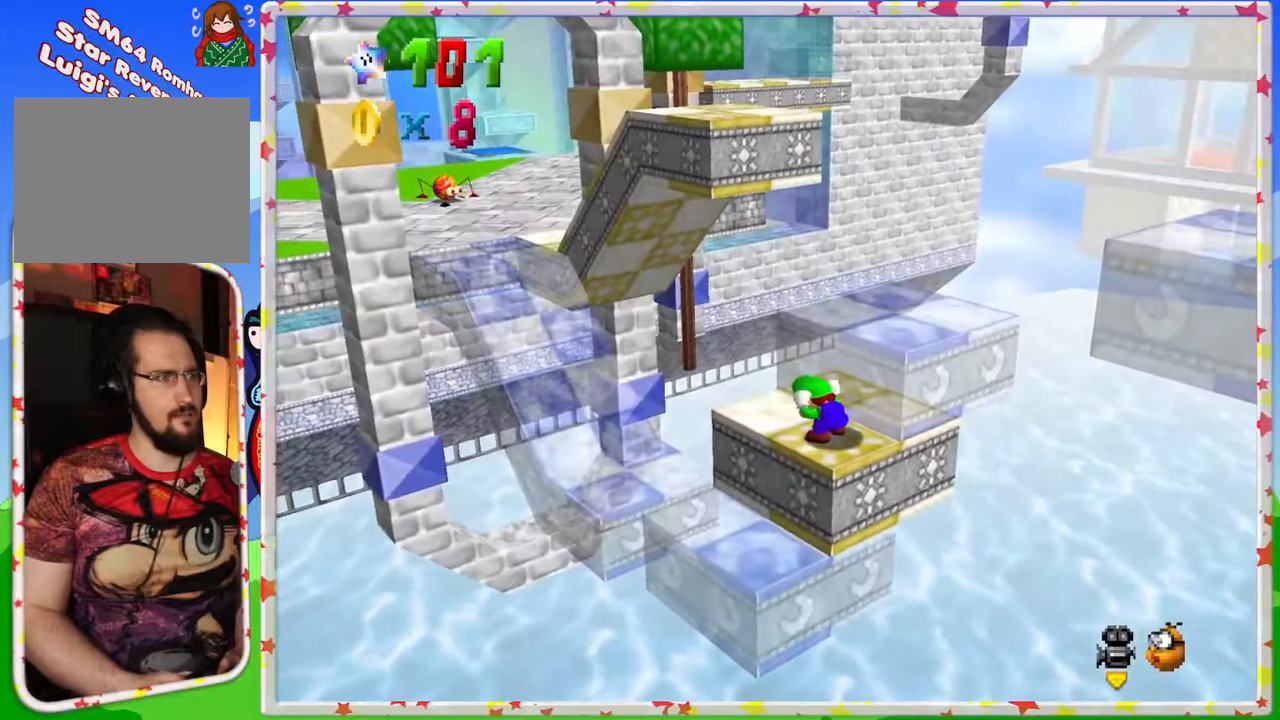
{"buttons": ["C_LEFT"], "left_stick": "center", "events": [[350, "left_stick", "up"], [417, "left_stick", "center"], [450, "C_LEFT", "down"]]}
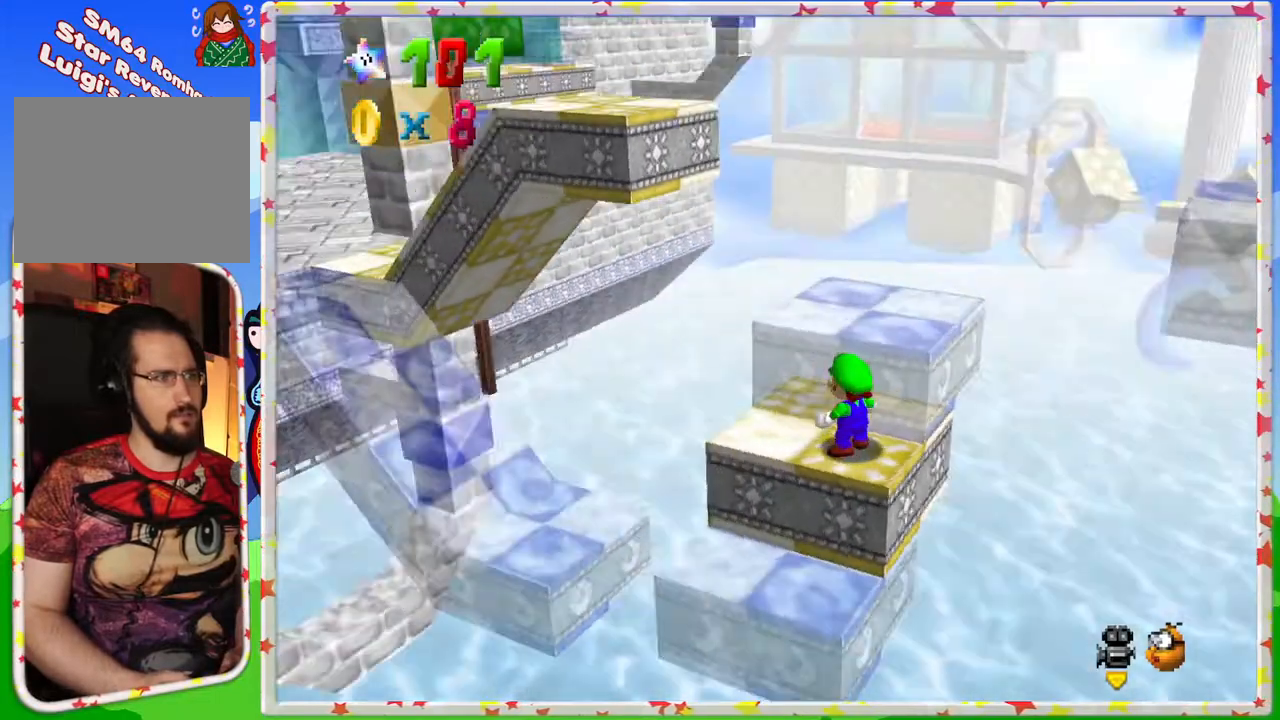
{"buttons": [], "left_stick": "center", "events": [[33, "C_LEFT", "up"]]}
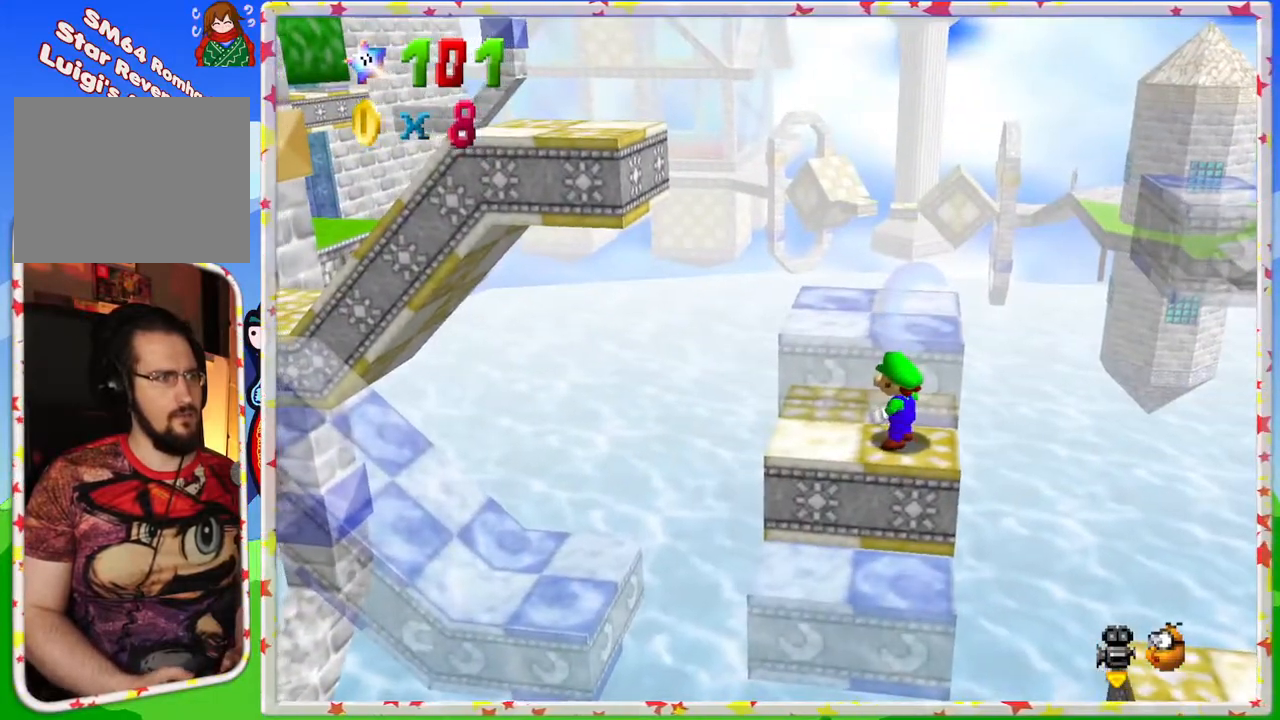
{"buttons": [], "left_stick": "center", "events": [[400, "C_RIGHT", "down"], [483, "C_RIGHT", "up"]]}
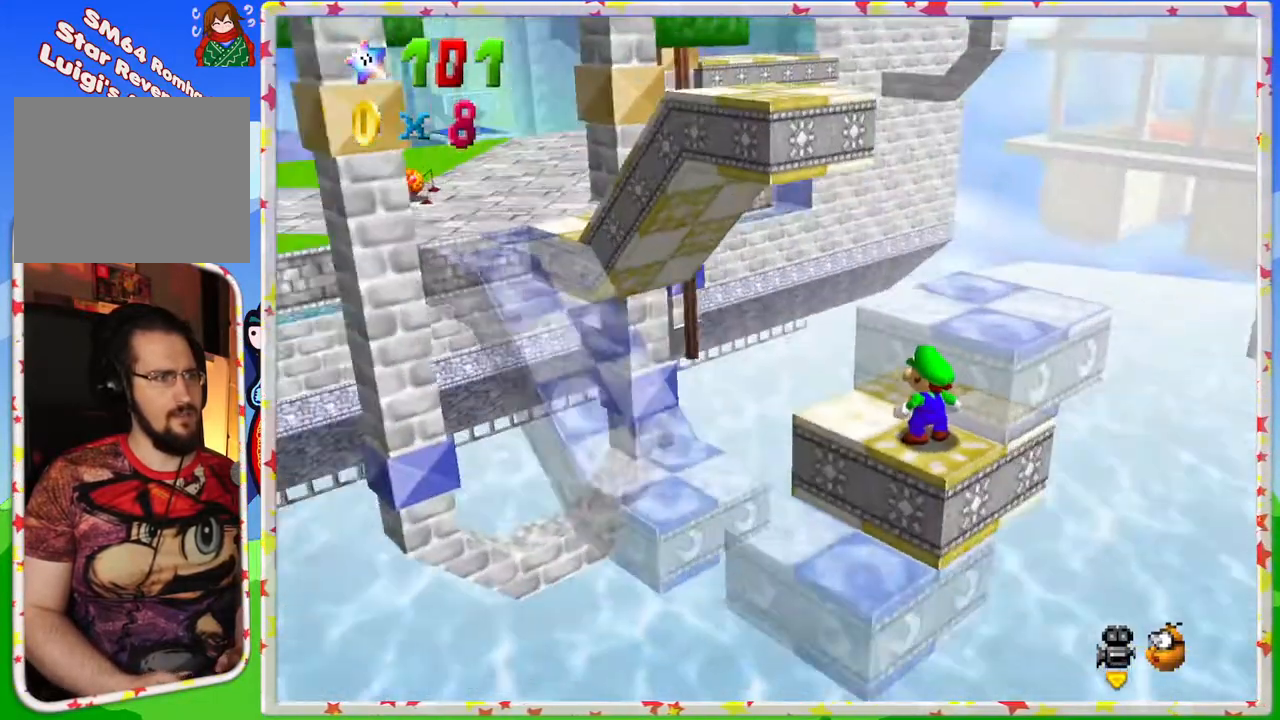
{"buttons": ["A"], "left_stick": "center", "events": [[433, "A", "down"]]}
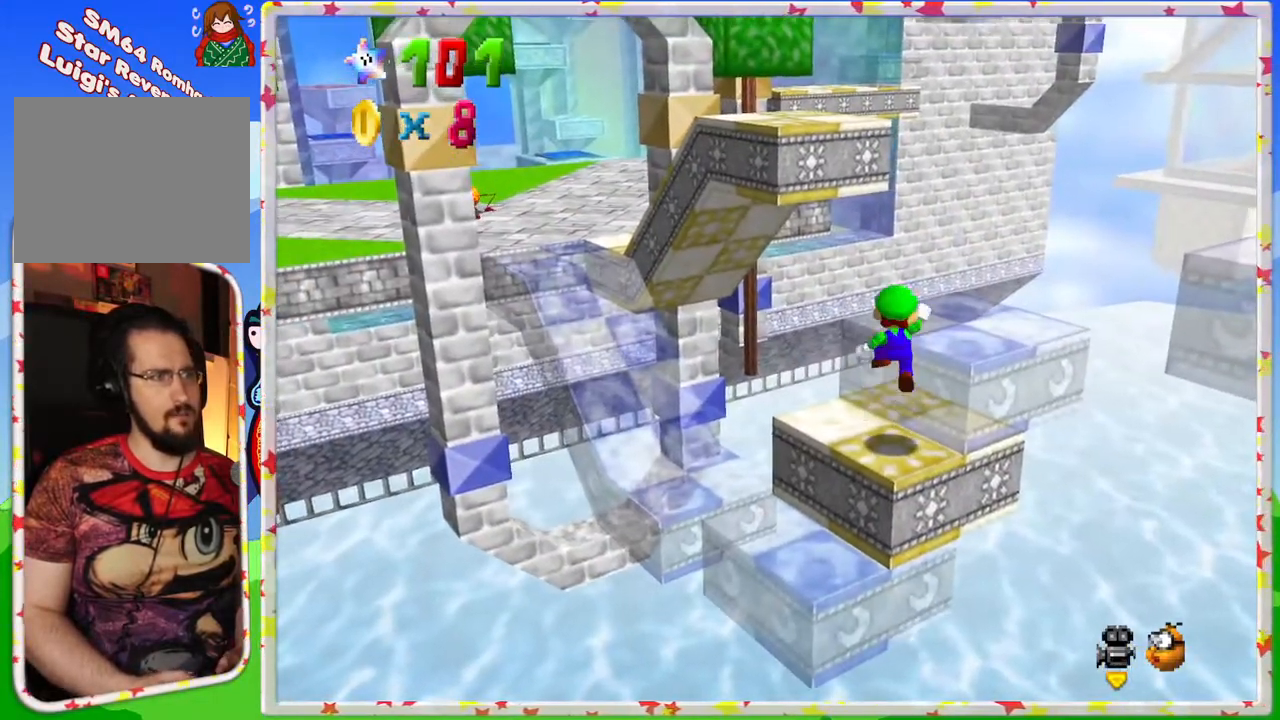
{"buttons": [], "left_stick": "down-right", "events": [[183, "left_stick", "down-right"], [250, "A", "up"], [300, "left_stick", "center"], [483, "left_stick", "down-right"]]}